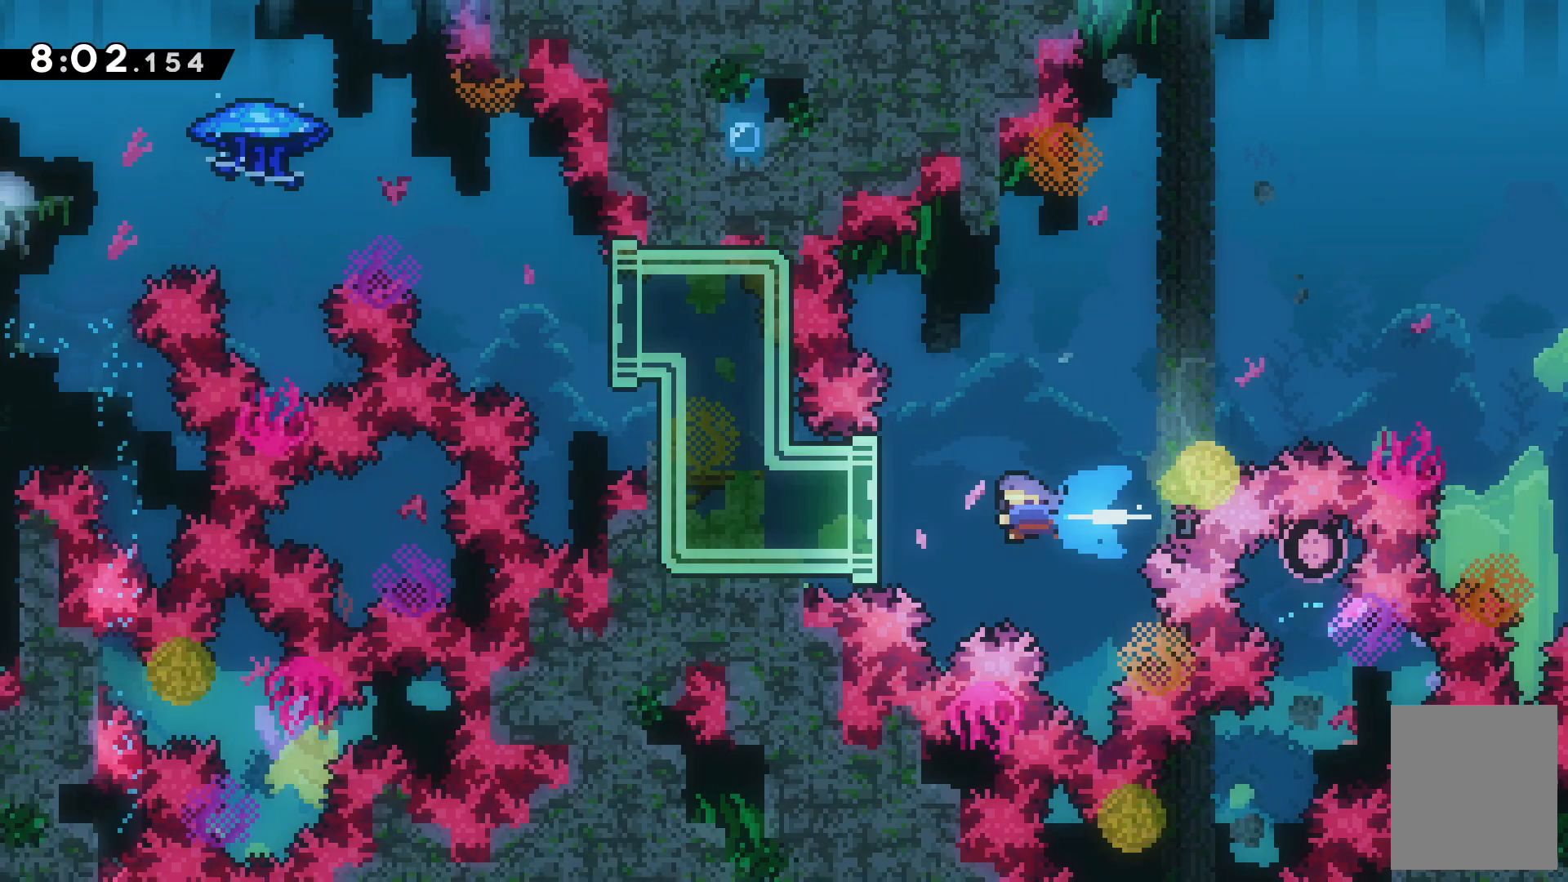
Gameplay with keyboard; each line is a JSON object with the keys held at the frame after it. "events" lists presses ("down") and releases ("up") of "c", "down", "escape", "left", "right", "tilde", "up", "x" and "z" between this image and that frame as [ms after this image, input, new state], when the widget could be followed in between. No other keys are recorded. Mouse input is not recorded.
{"keys": ["right", "up", "z"], "events": [[33, "x", "up"], [100, "z", "down"], [233, "right", "down"], [267, "left", "up"], [300, "up", "down"]]}
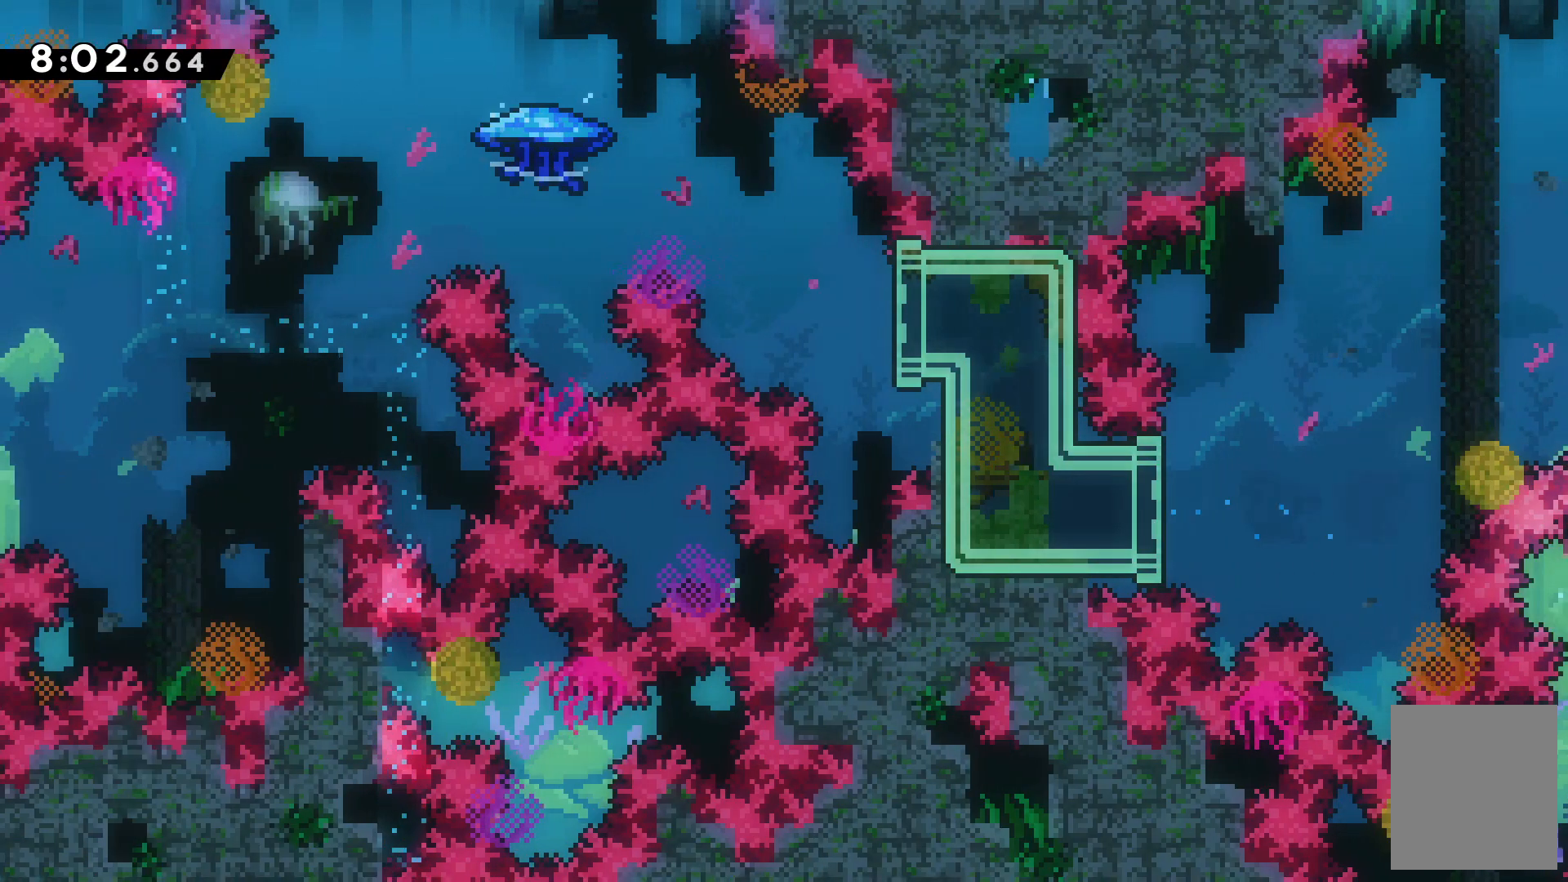
{"keys": ["c", "left"], "events": [[200, "right", "up"], [233, "up", "up"], [233, "z", "up"], [267, "left", "down"], [333, "c", "down"]]}
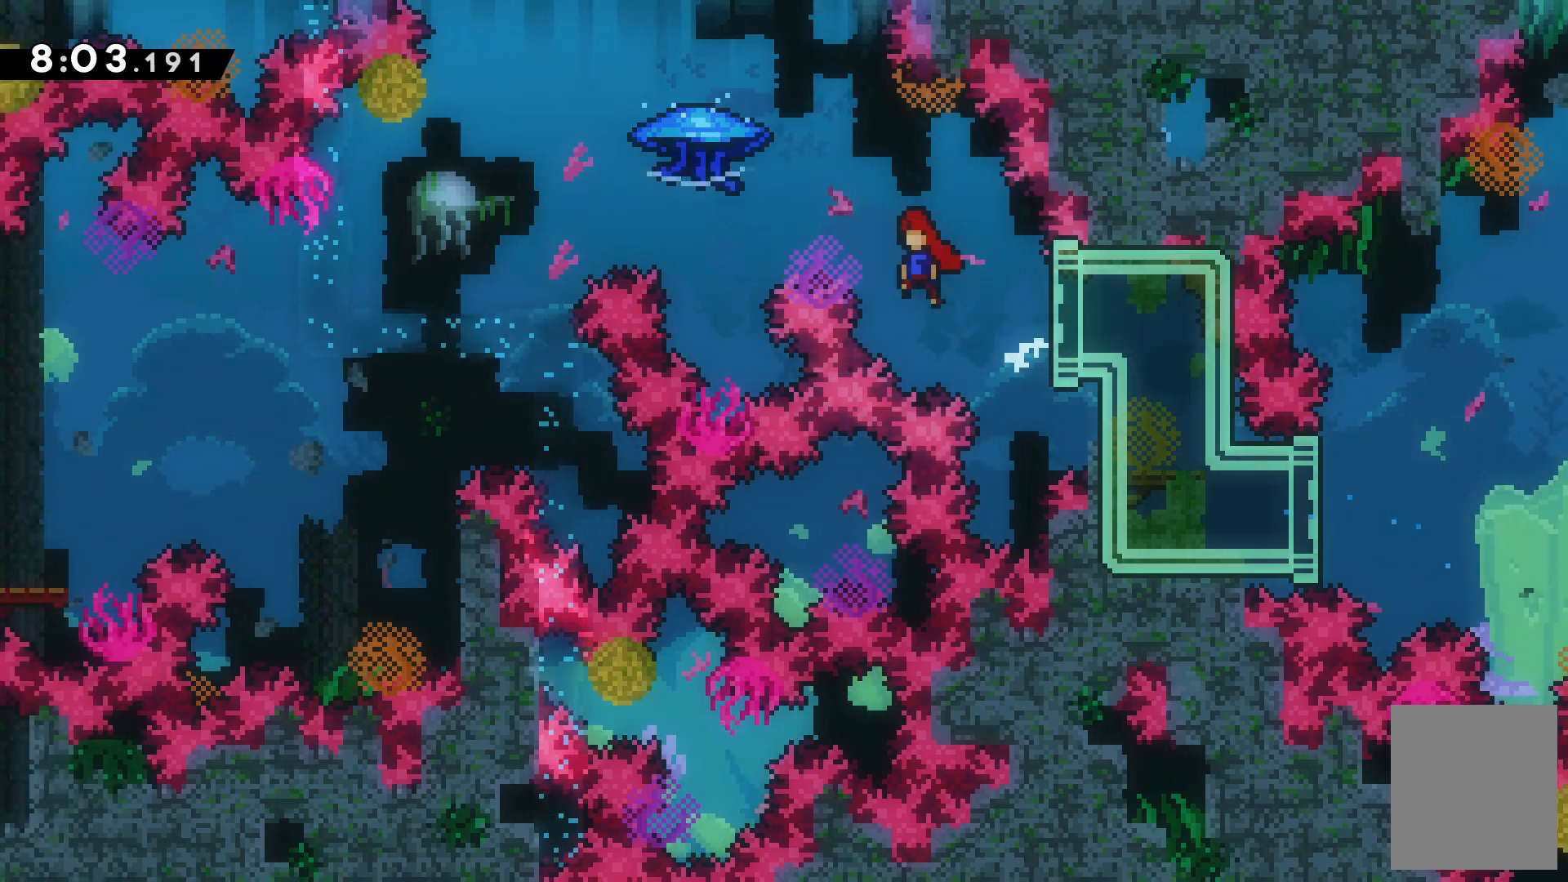
{"keys": ["left", "up", "z"], "events": [[233, "up", "down"], [267, "c", "up"], [267, "z", "down"]]}
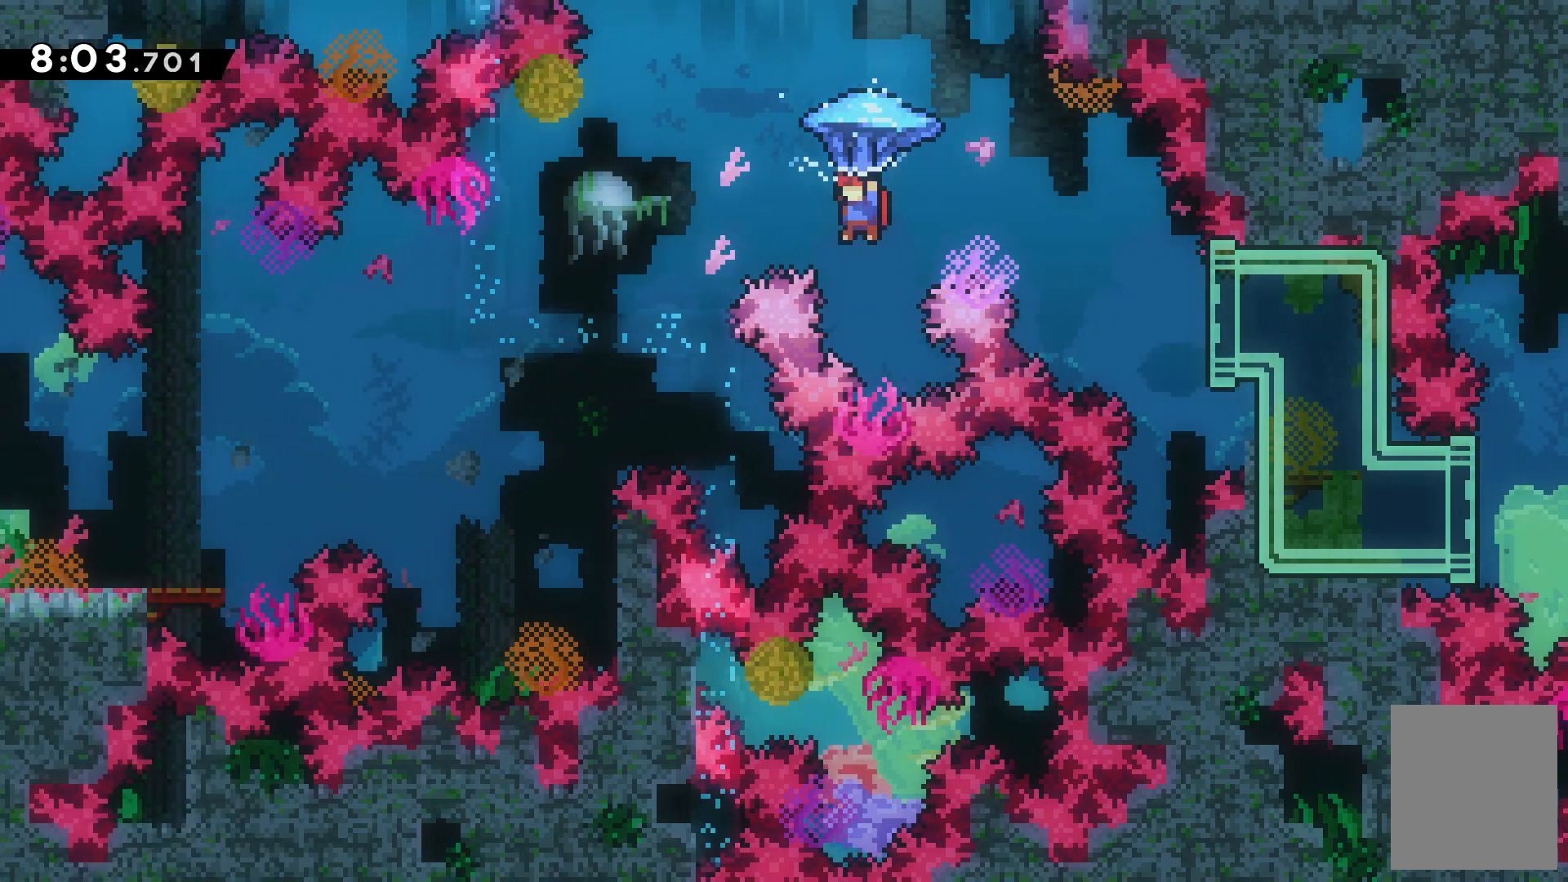
{"keys": ["up", "z"], "events": [[367, "left", "up"], [467, "right", "down"], [500, "right", "up"]]}
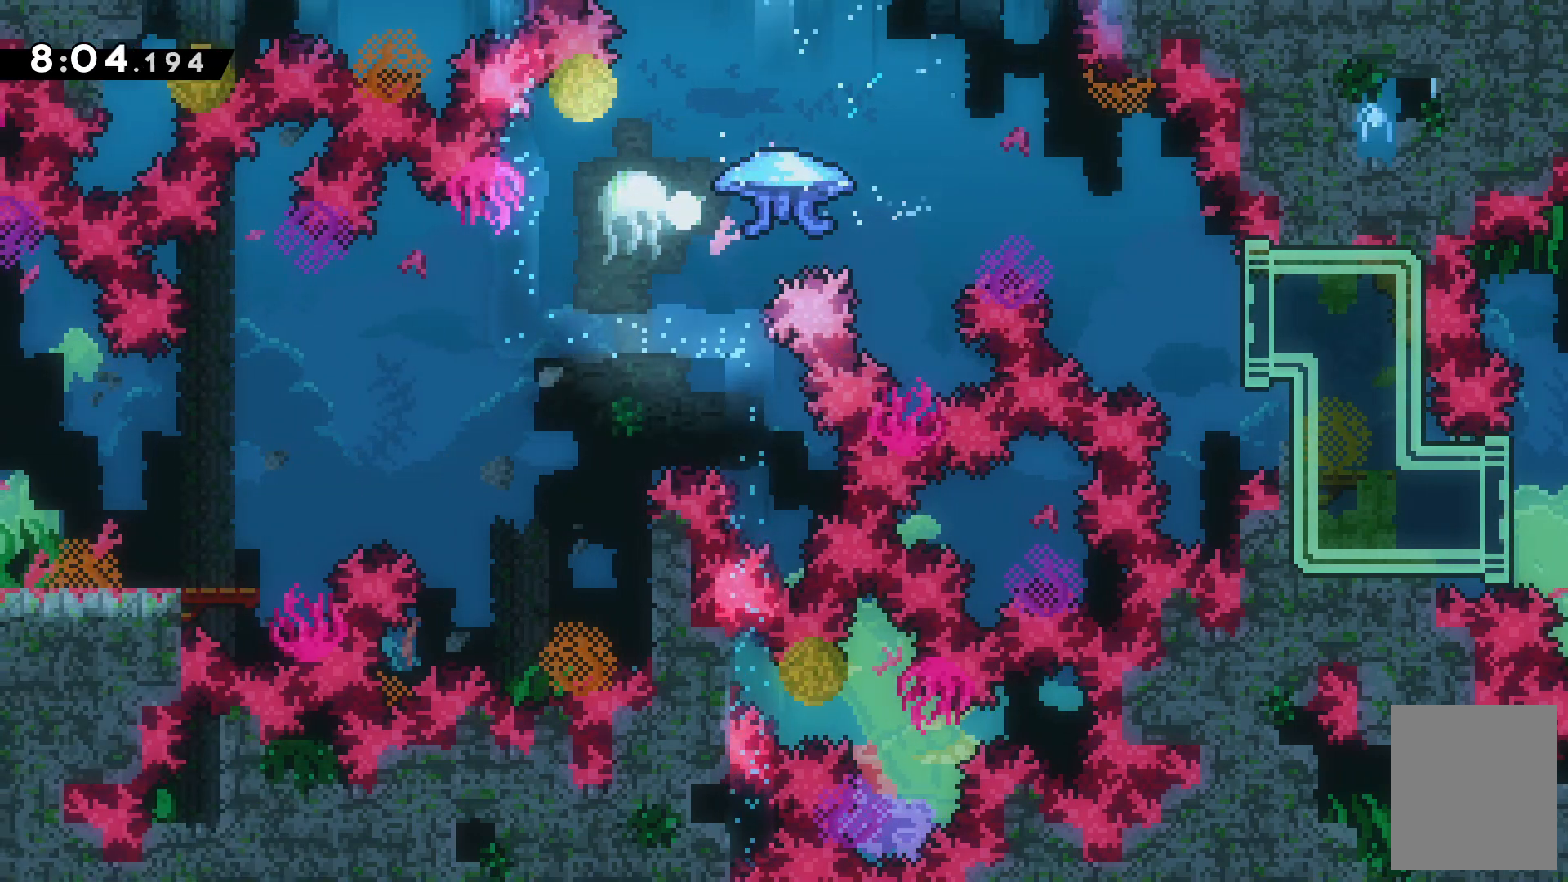
{"keys": [], "events": [[100, "up", "up"], [100, "z", "up"], [233, "c", "down"], [433, "c", "up"]]}
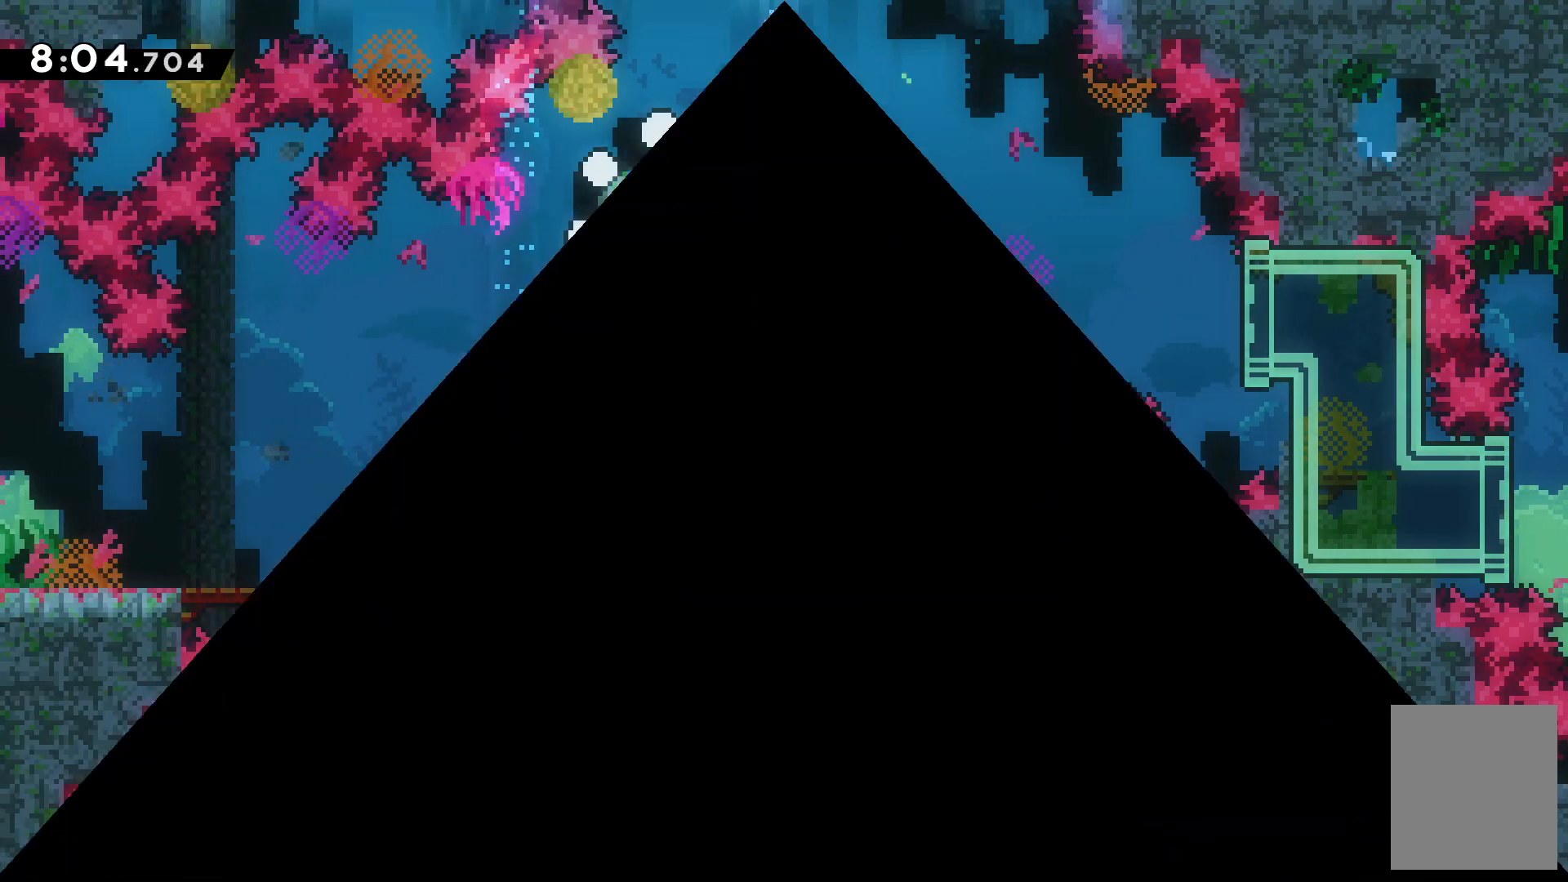
{"keys": [], "events": []}
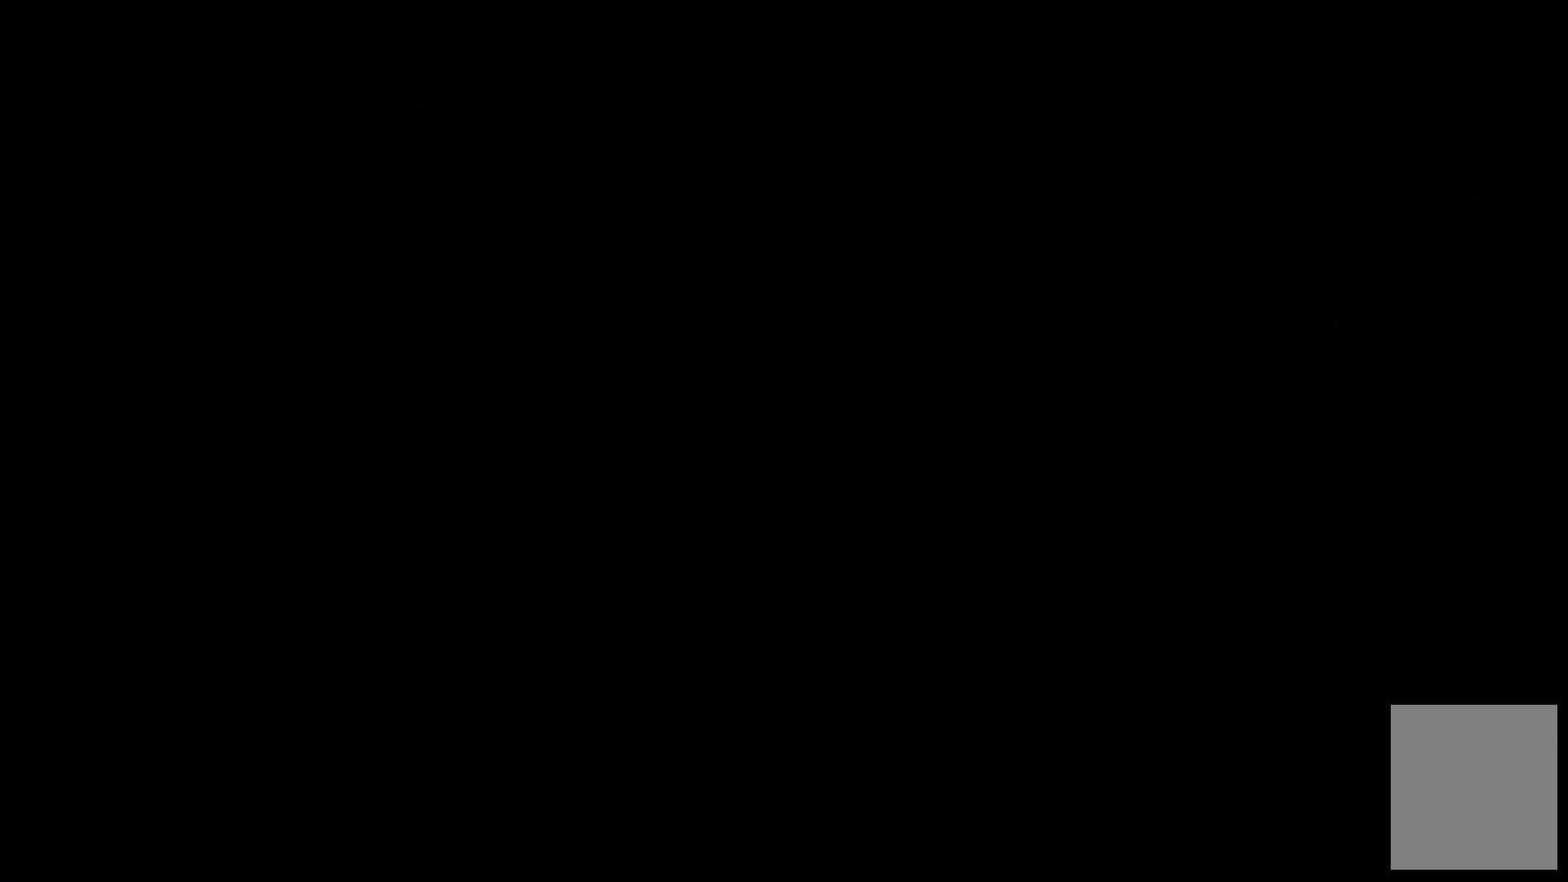
{"keys": [], "events": []}
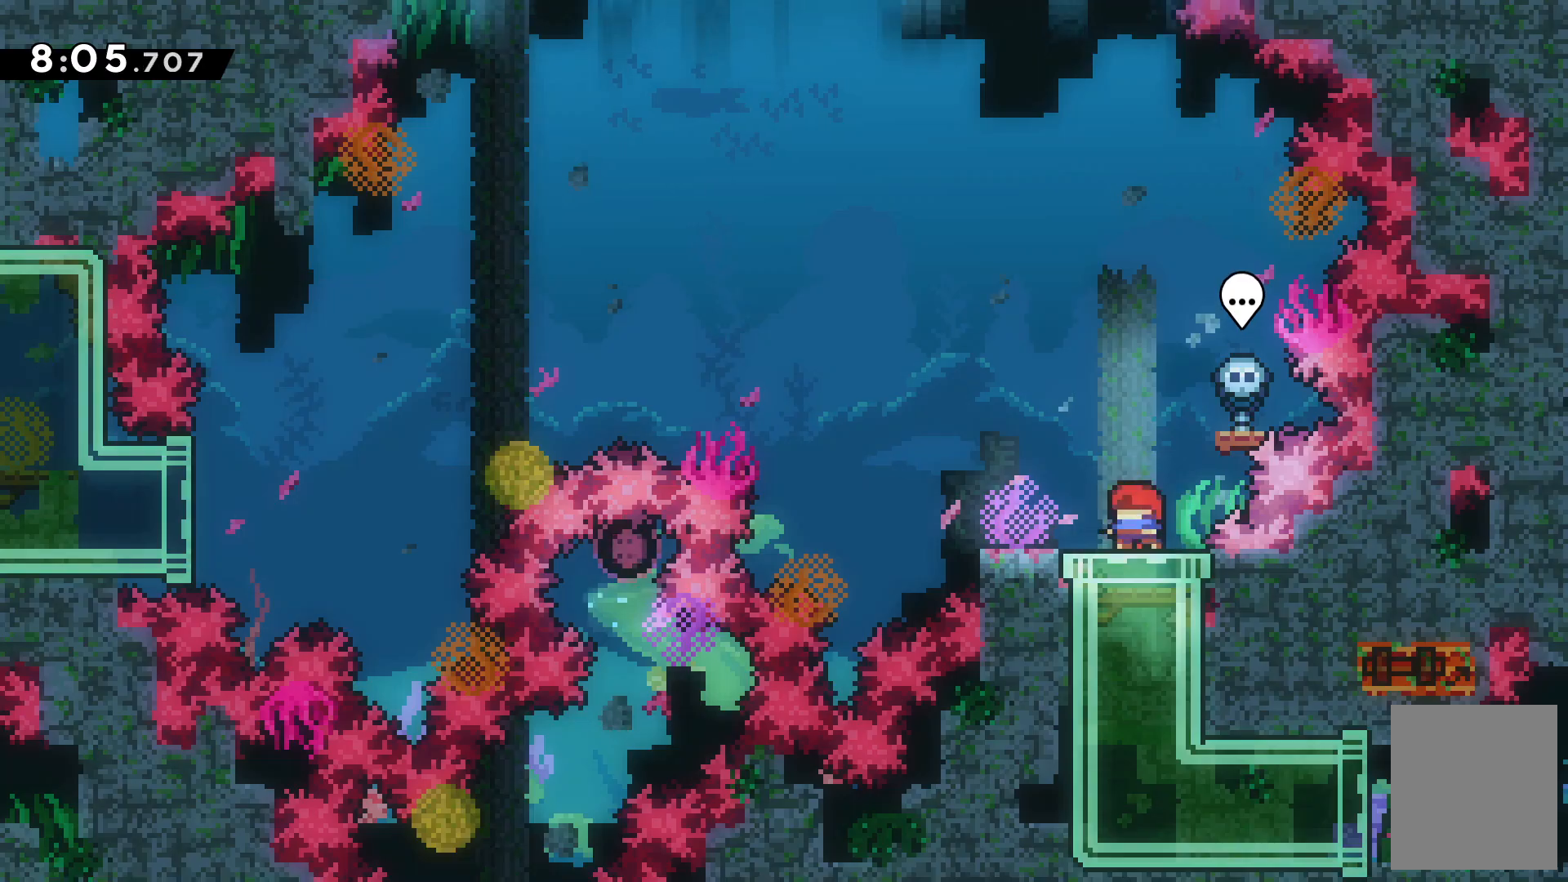
{"keys": ["left", "x"], "events": [[367, "left", "down"], [433, "x", "down"]]}
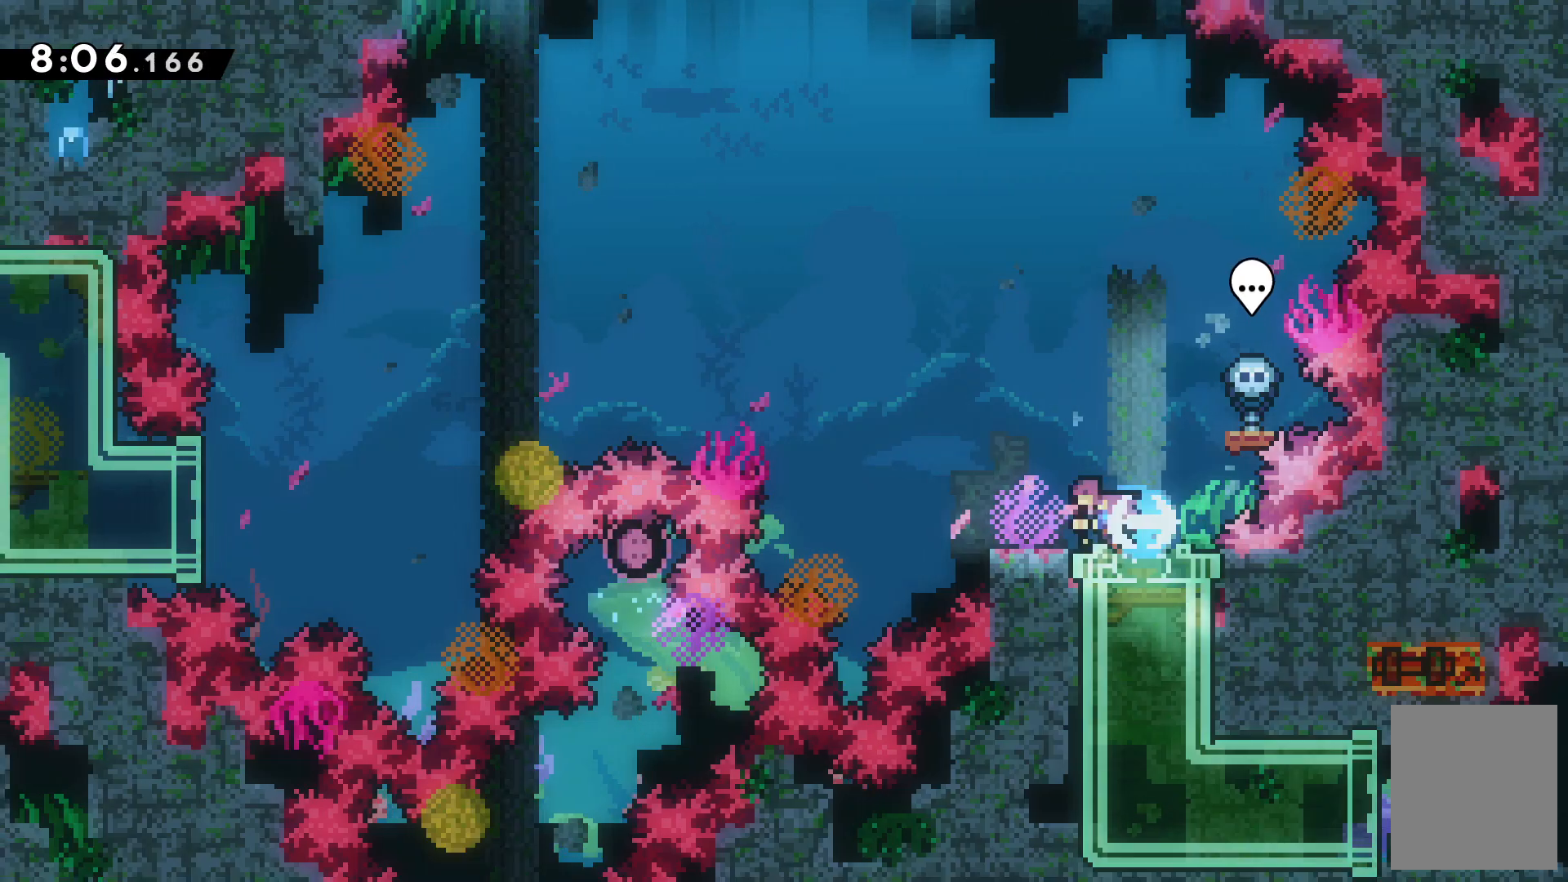
{"keys": ["c", "left"]}
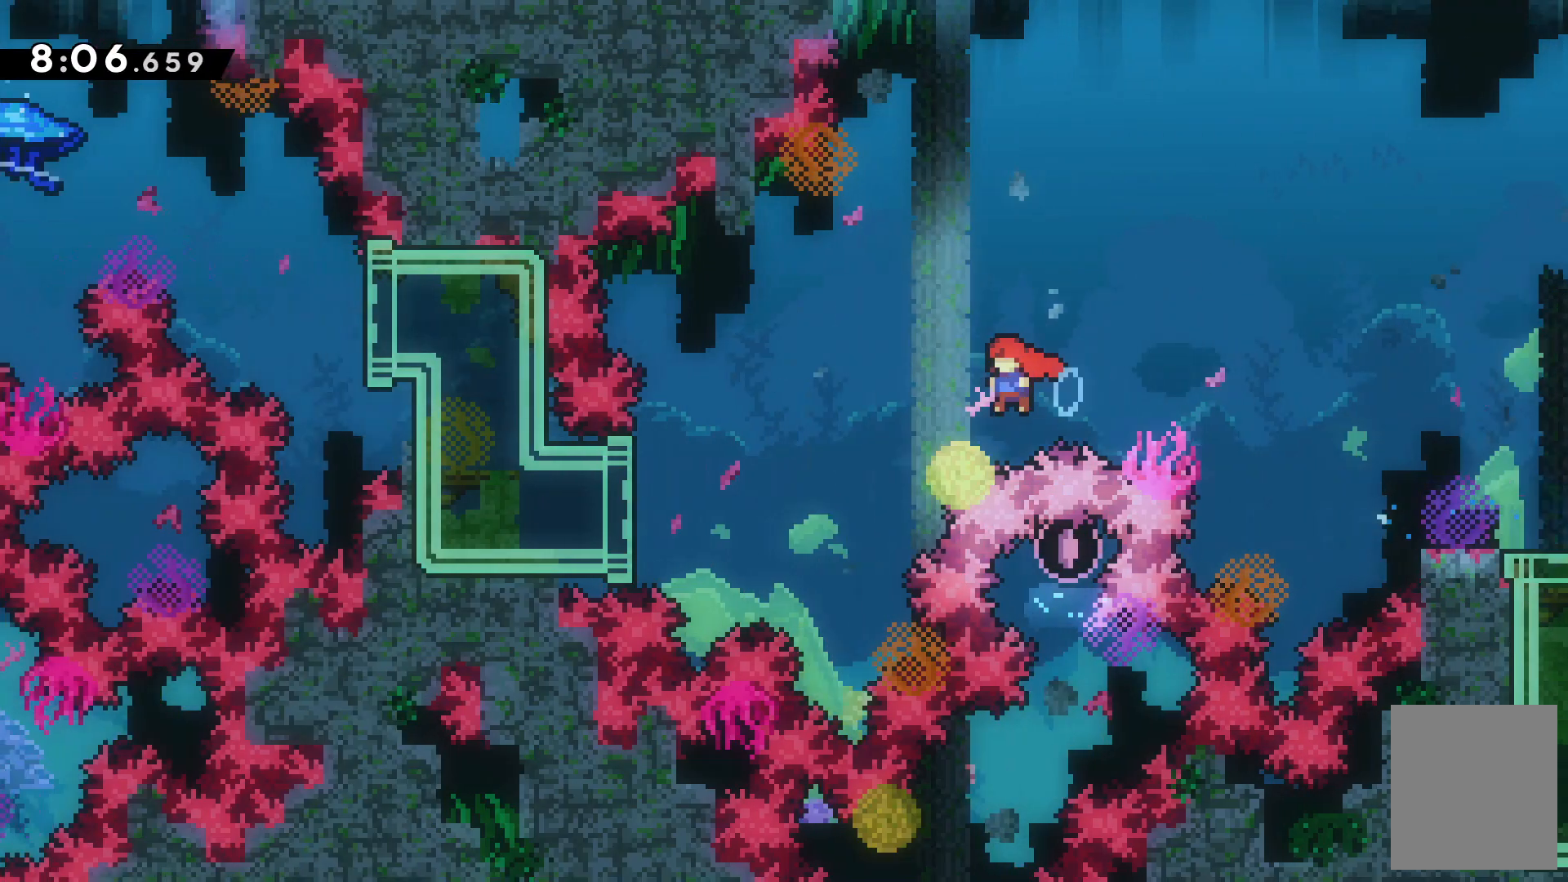
{"keys": ["left"], "events": [[167, "c", "up"], [267, "x", "down"], [467, "x", "up"]]}
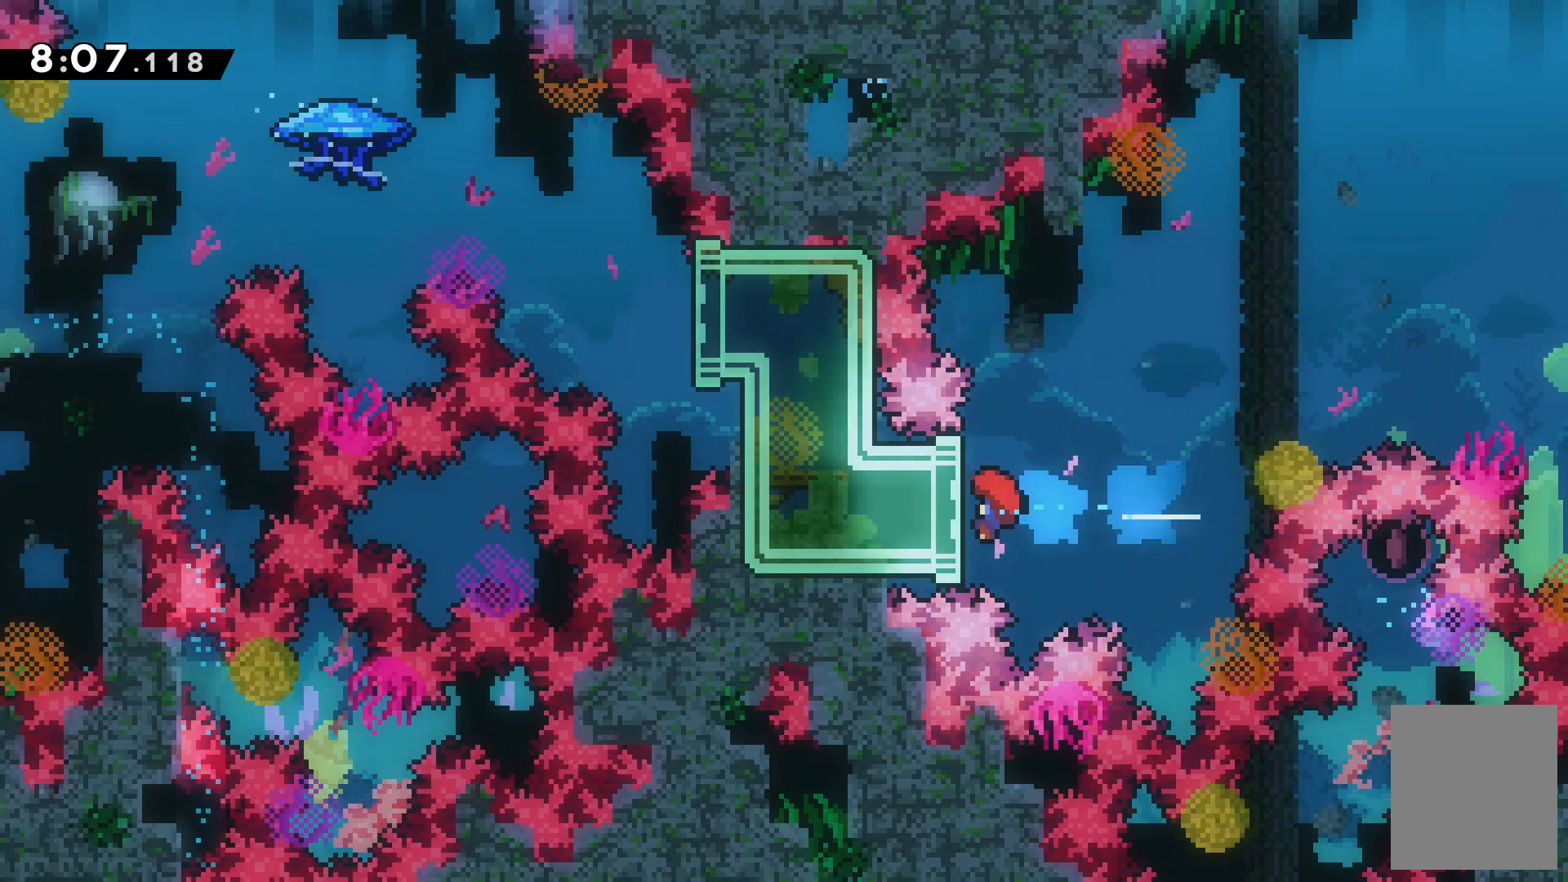
{"keys": ["left"]}
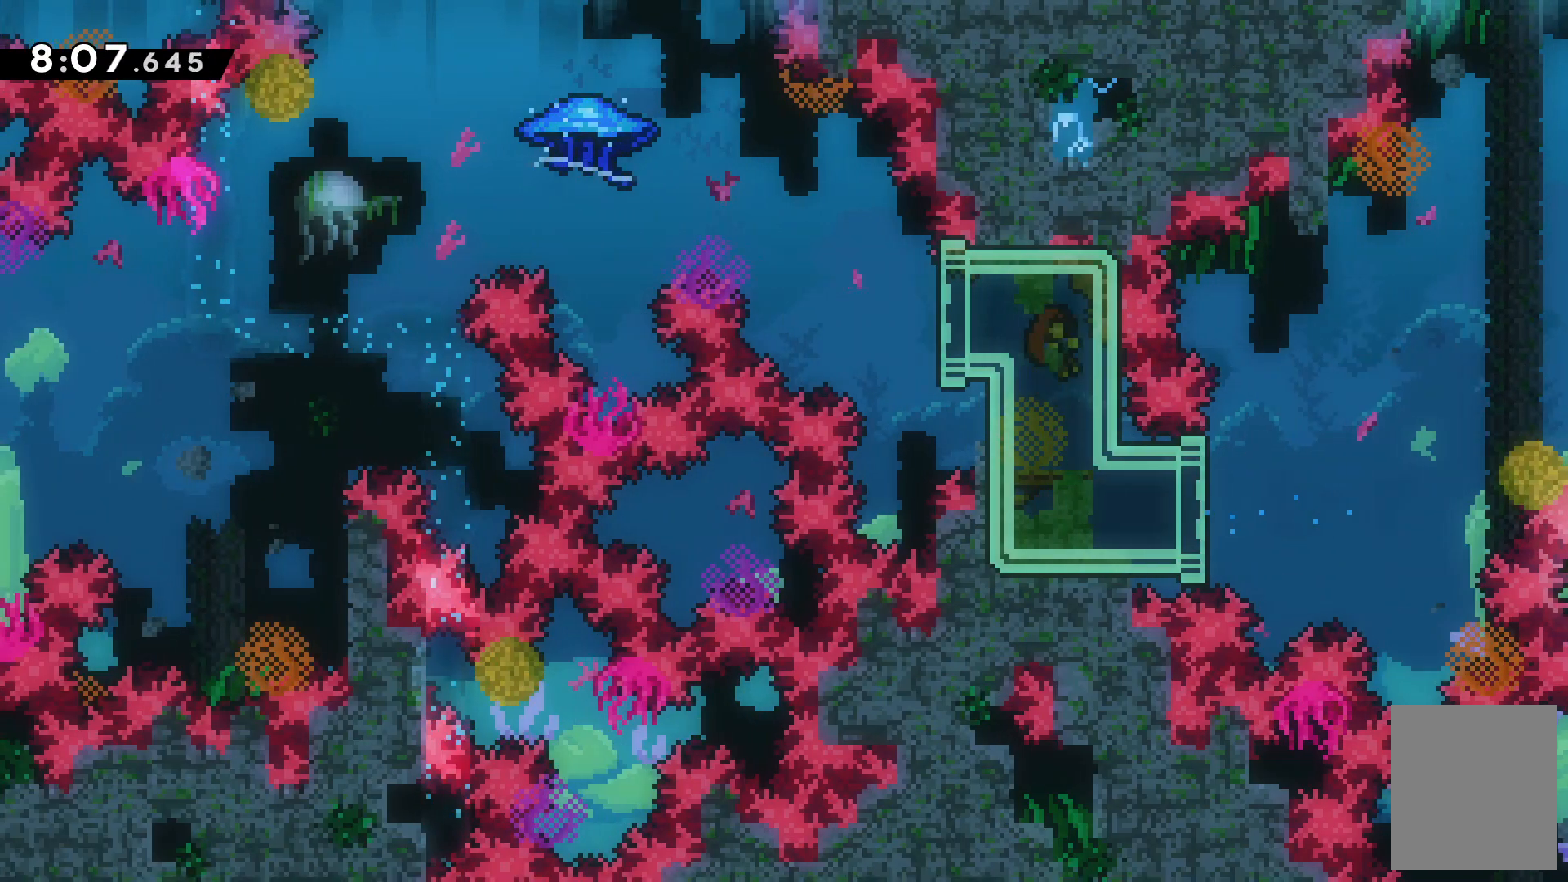
{"keys": ["c", "left"], "events": [[200, "c", "down"]]}
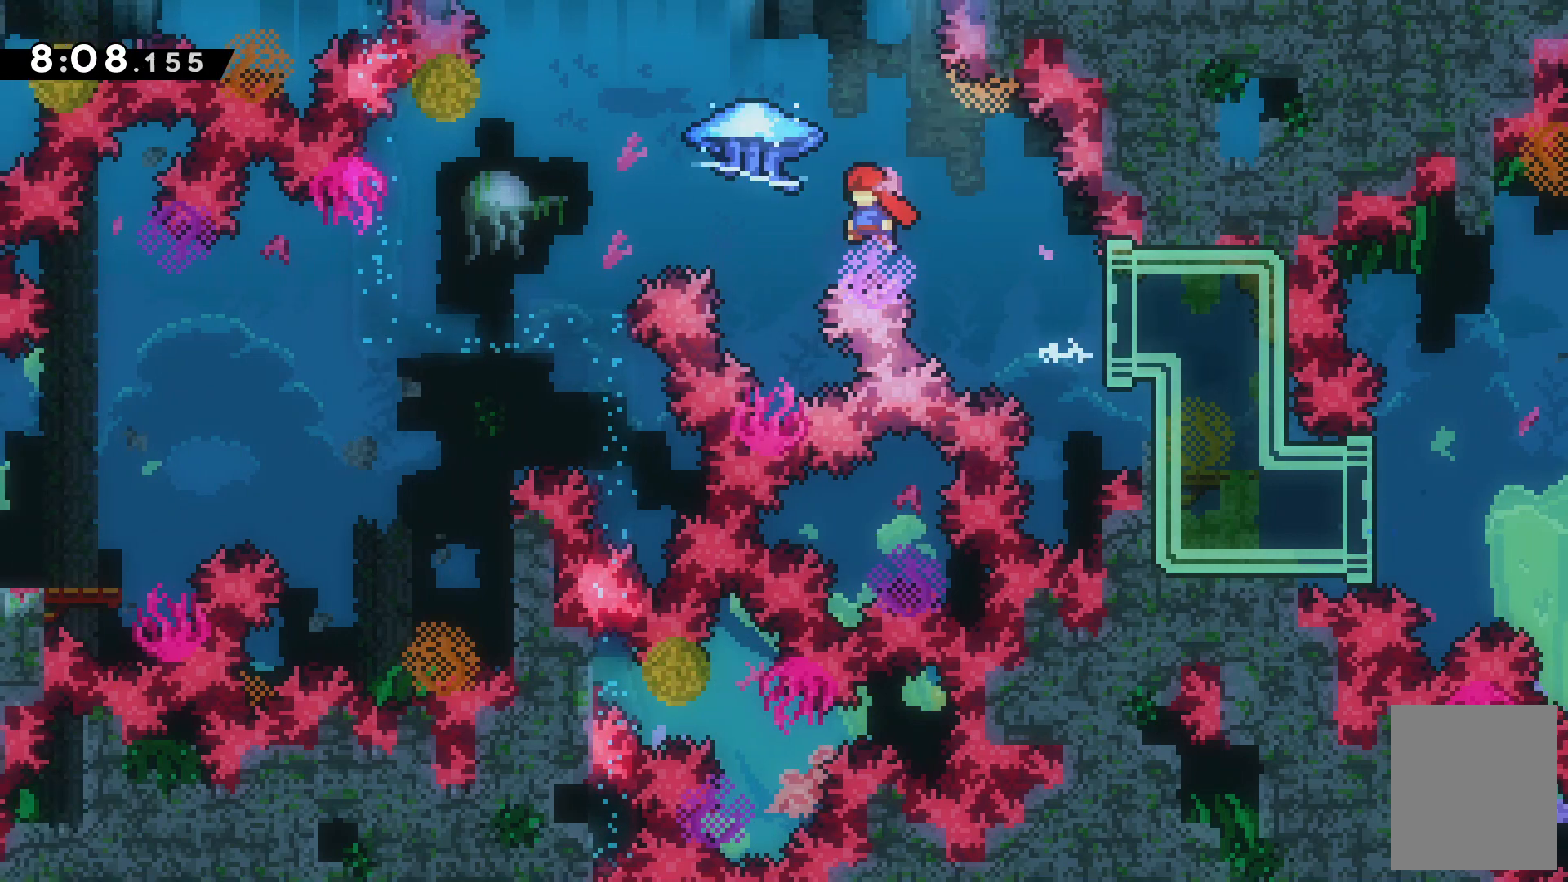
{"keys": ["left", "up", "z"], "events": [[133, "up", "down"], [133, "z", "down"], [233, "c", "up"]]}
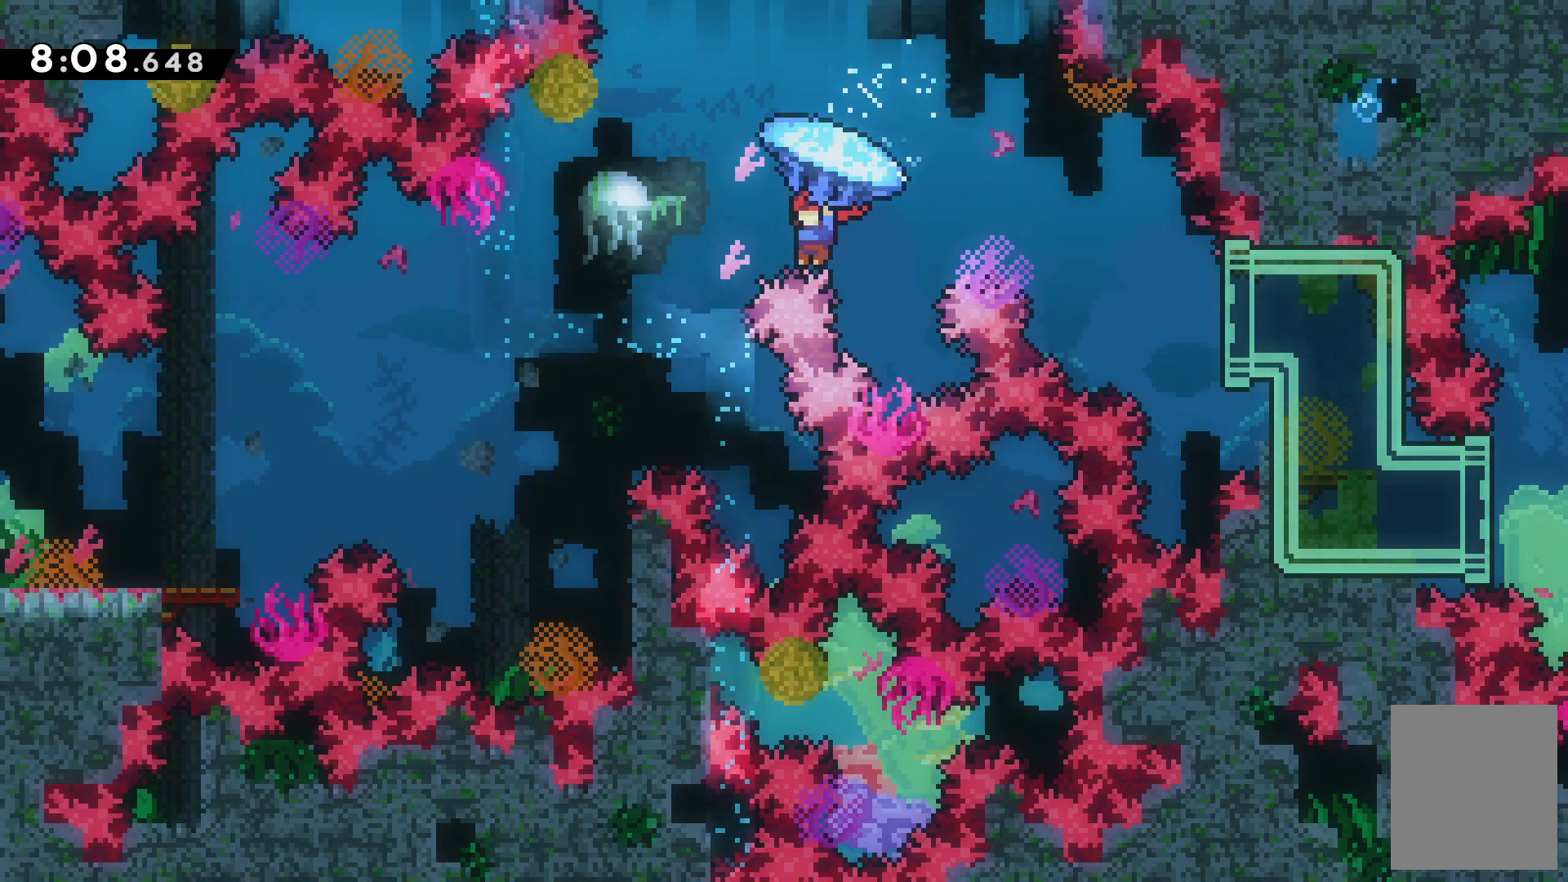
{"keys": [], "events": [[233, "left", "up"], [233, "right", "down"], [333, "up", "up"], [333, "z", "up"], [367, "up", "down"], [433, "right", "up"], [433, "up", "up"]]}
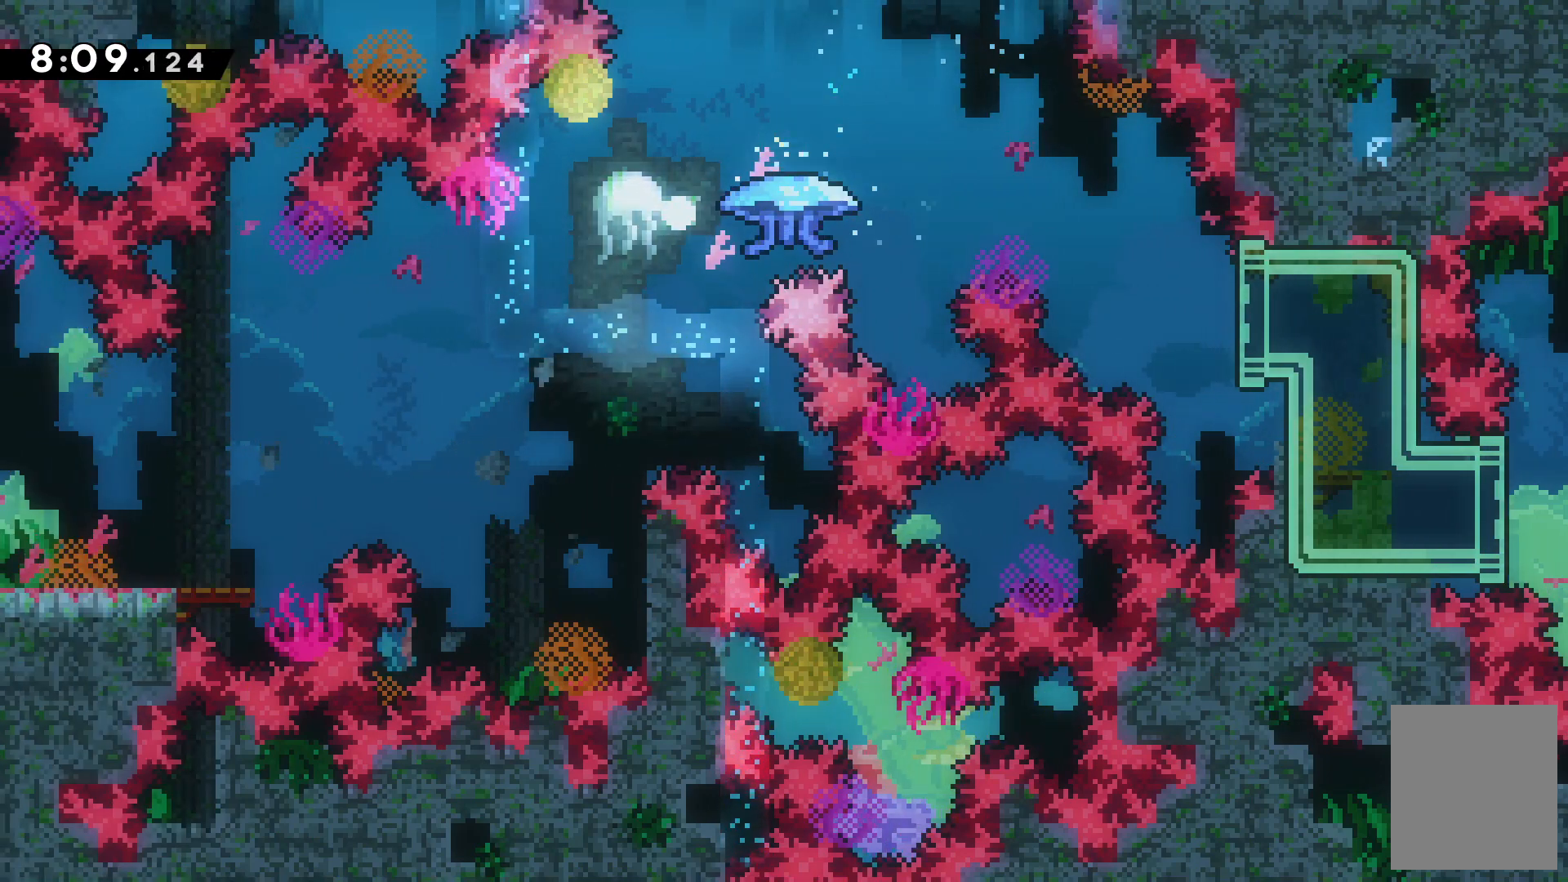
{"keys": [], "events": [[67, "c", "down"], [167, "c", "up"]]}
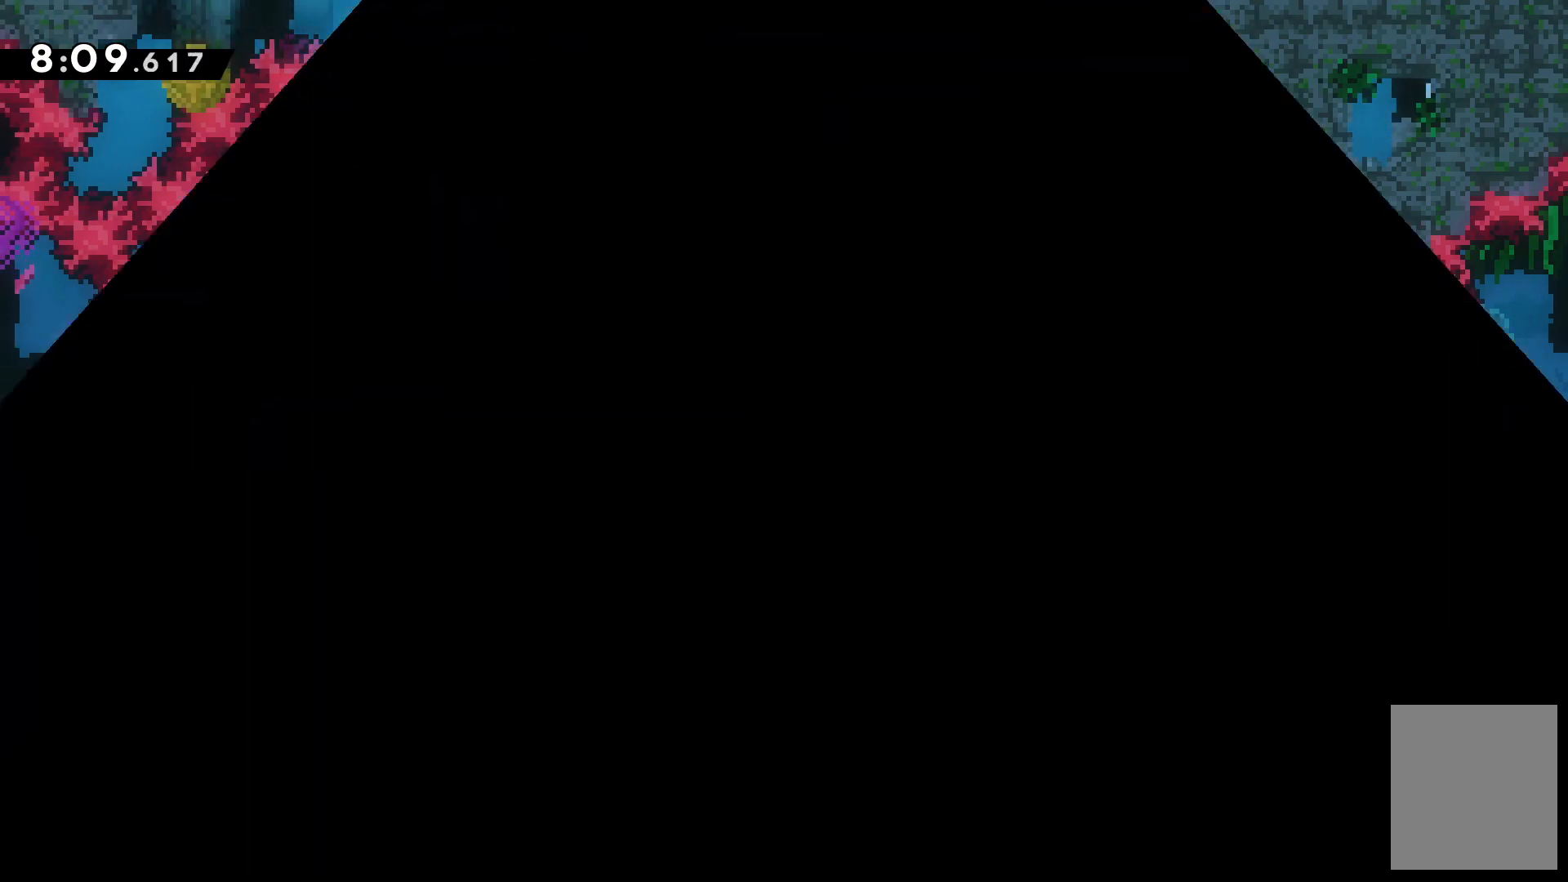
{"keys": [], "events": []}
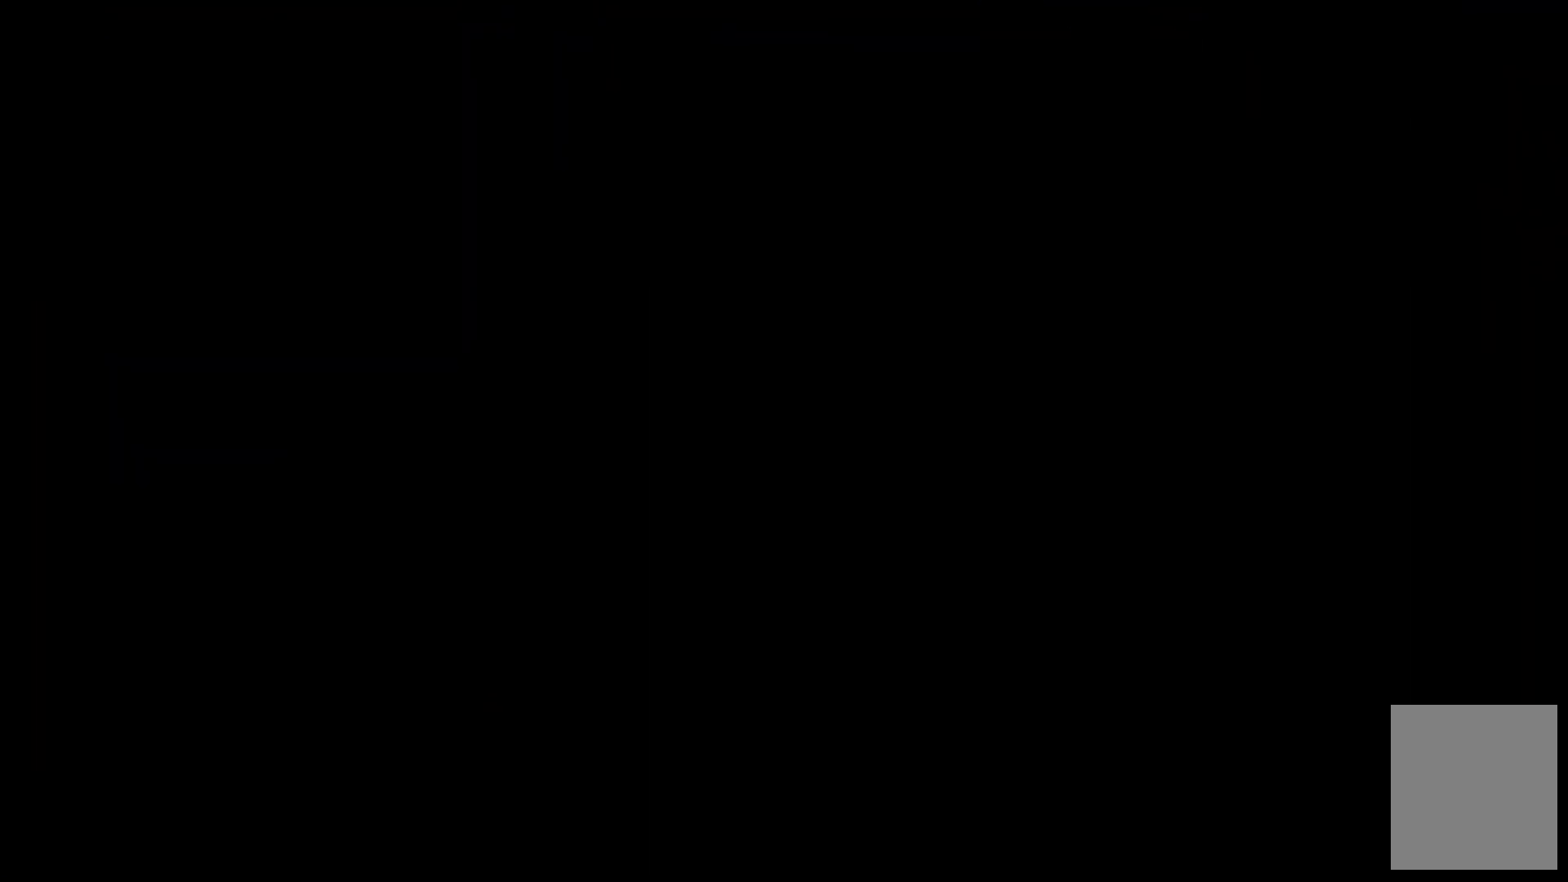
{"keys": ["left"], "events": [[467, "left", "down"]]}